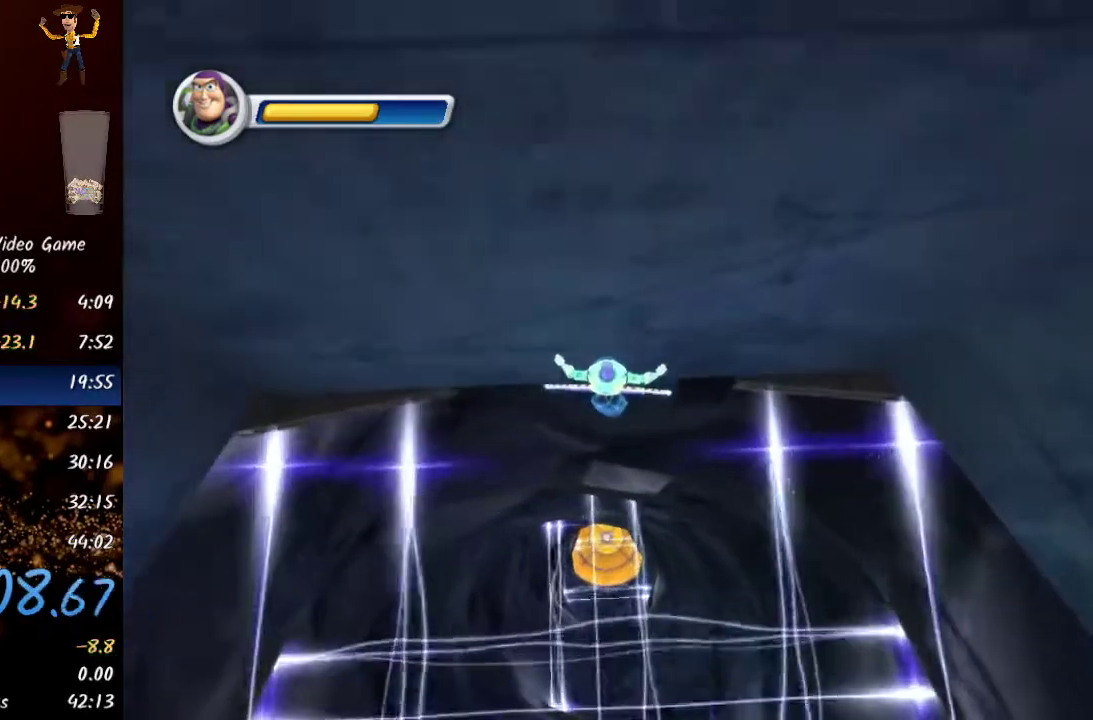
Gameplay with a controller (Xbox layout); each line is a JSON object with the inputs held at the frame after it. "events" lists button and stick changes between this image and that frame as [ms after this image, input, new state], when the widget could be followed in between.
{"buttons": [], "left_stick": "up-right", "right_stick": "center", "events": [[133, "left_stick", "up-right"]]}
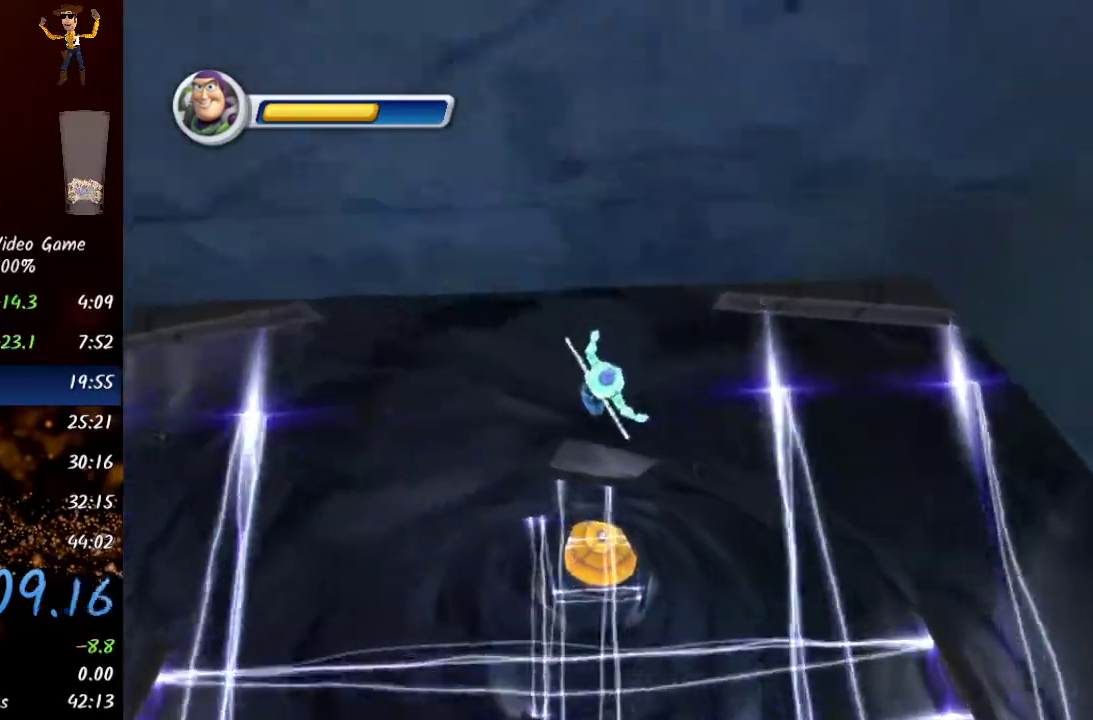
{"buttons": [], "left_stick": "up-right", "right_stick": "center", "events": []}
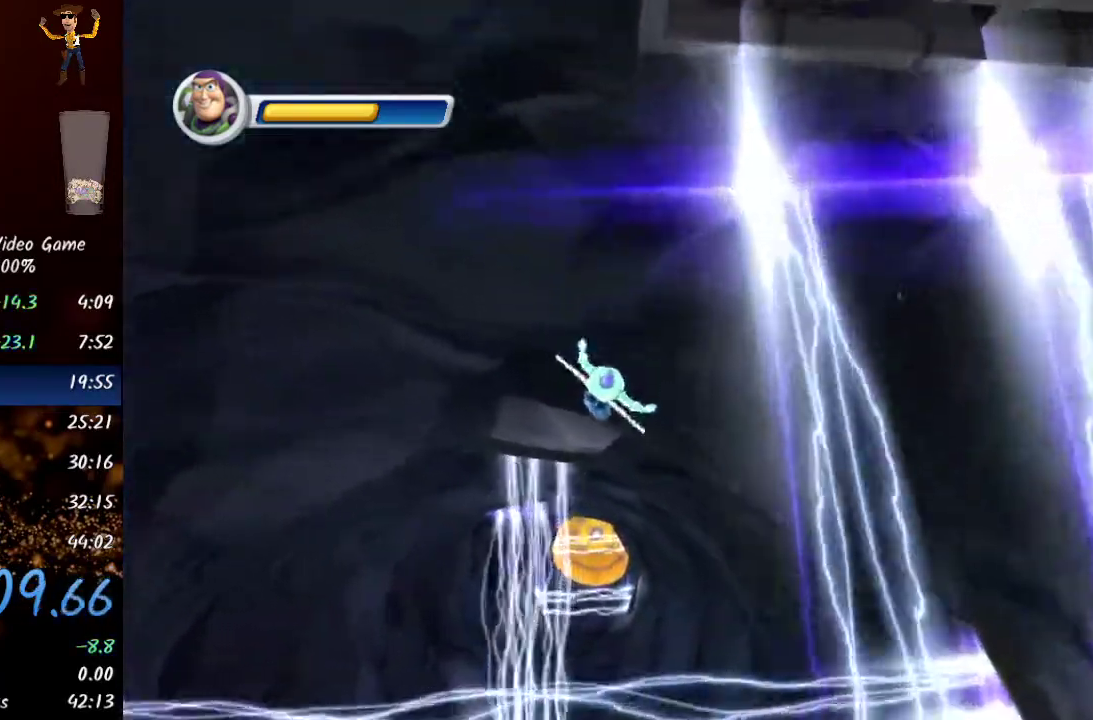
{"buttons": [], "left_stick": "up-right", "right_stick": "center", "events": []}
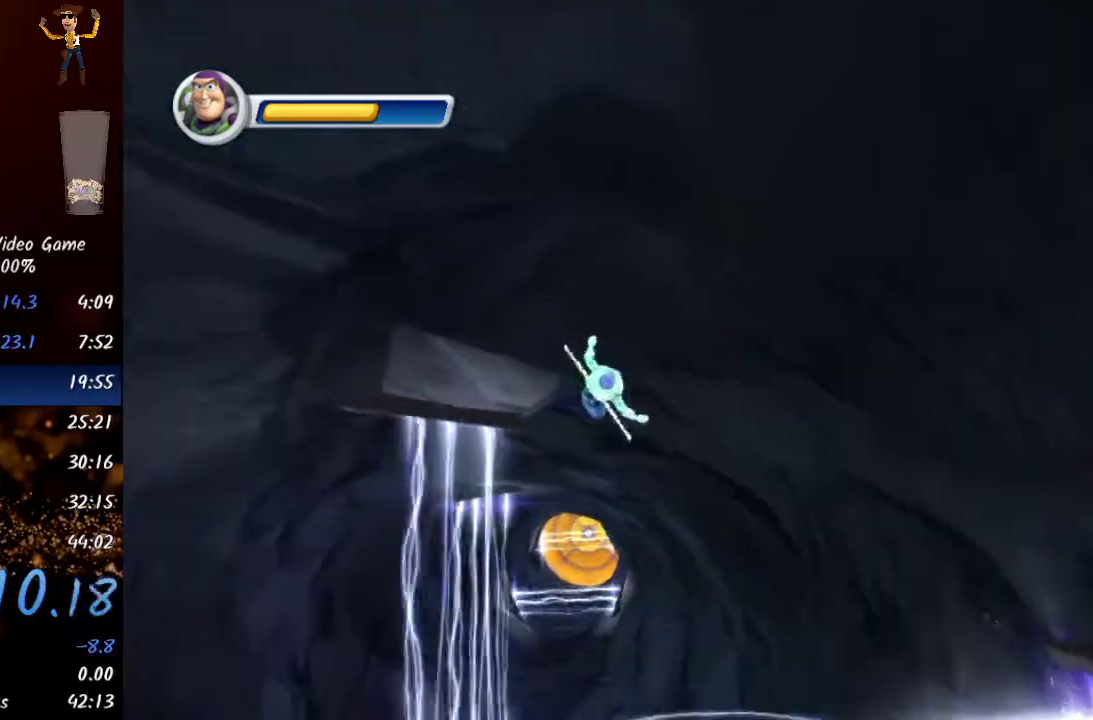
{"buttons": [], "left_stick": "up-right", "right_stick": "center", "events": []}
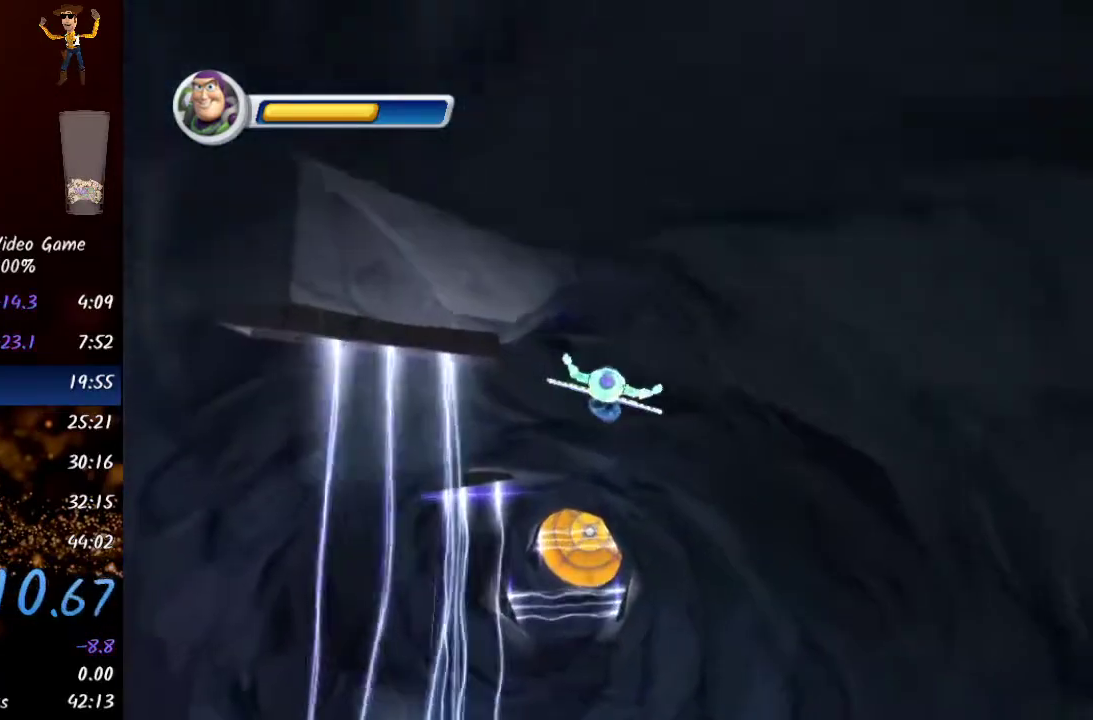
{"buttons": [], "left_stick": "up", "right_stick": "center", "events": [[33, "left_stick", "up"]]}
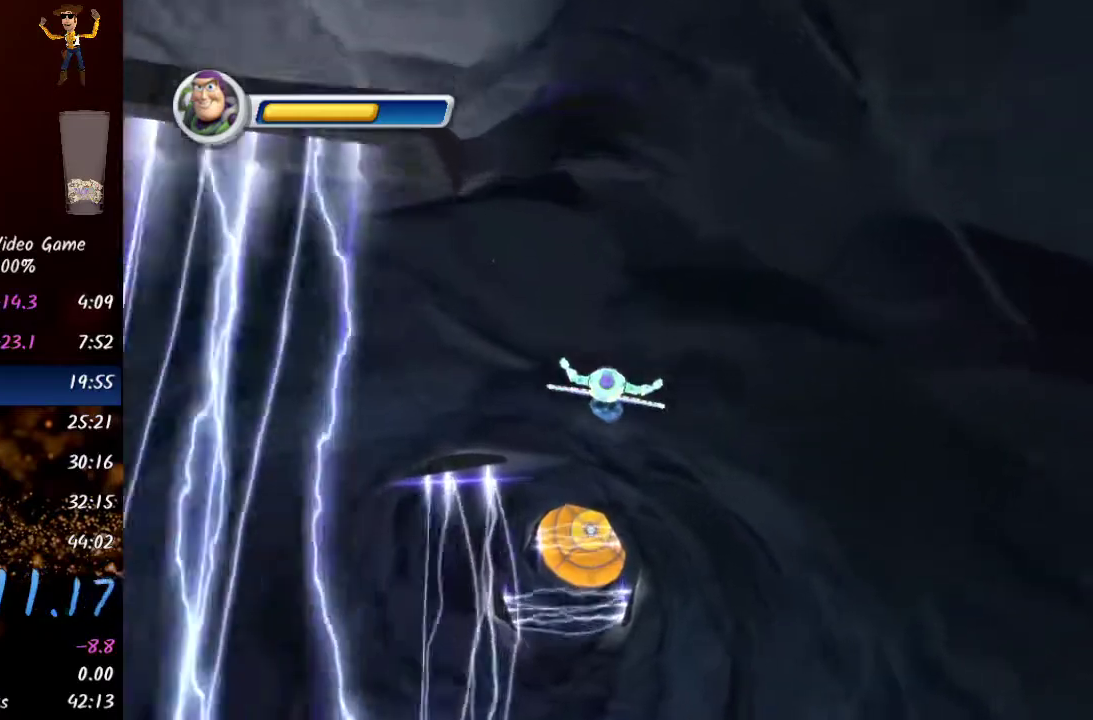
{"buttons": [], "left_stick": "up", "right_stick": "left", "events": [[417, "right_stick", "left"]]}
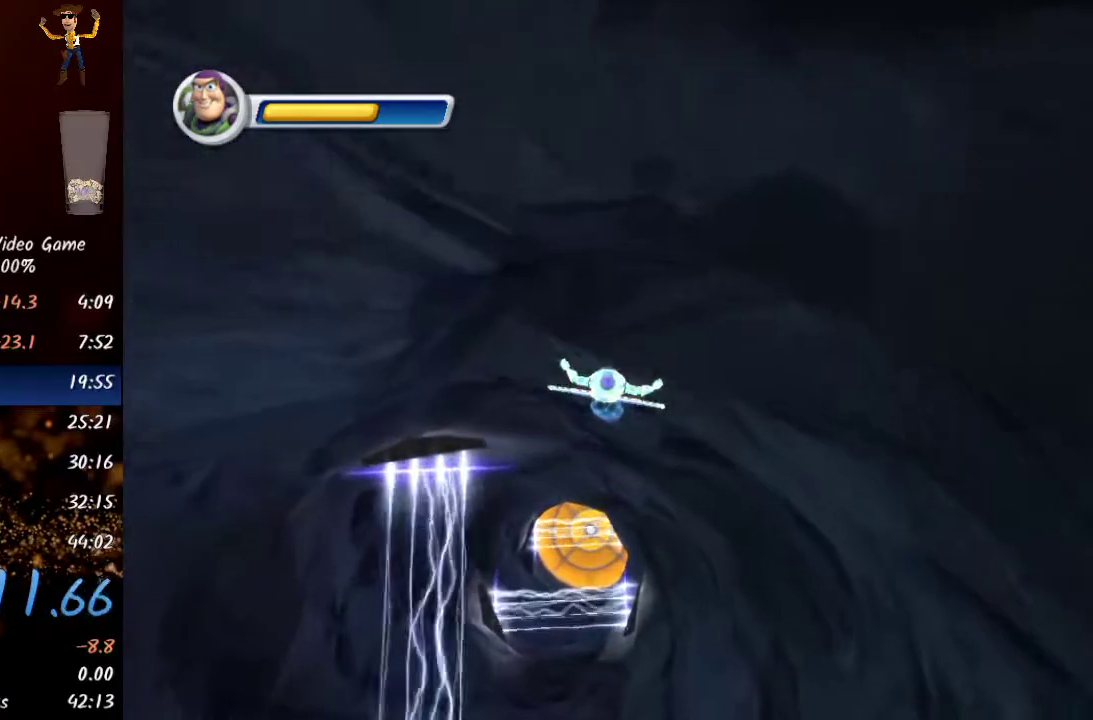
{"buttons": [], "left_stick": "up", "right_stick": "left", "events": [[33, "right_stick", "up"], [200, "right_stick", "down-right"], [333, "right_stick", "left"]]}
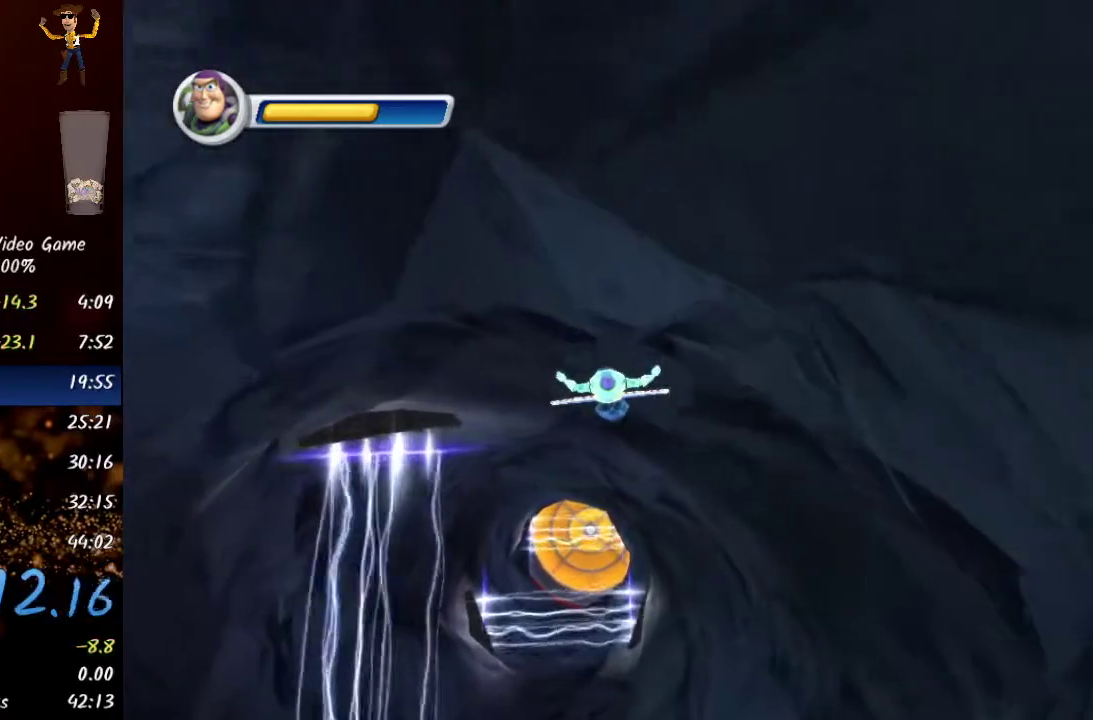
{"buttons": [], "left_stick": "up", "right_stick": "center", "events": [[17, "right_stick", "up-right"], [150, "right_stick", "down"], [317, "right_stick", "up-left"], [483, "right_stick", "center"]]}
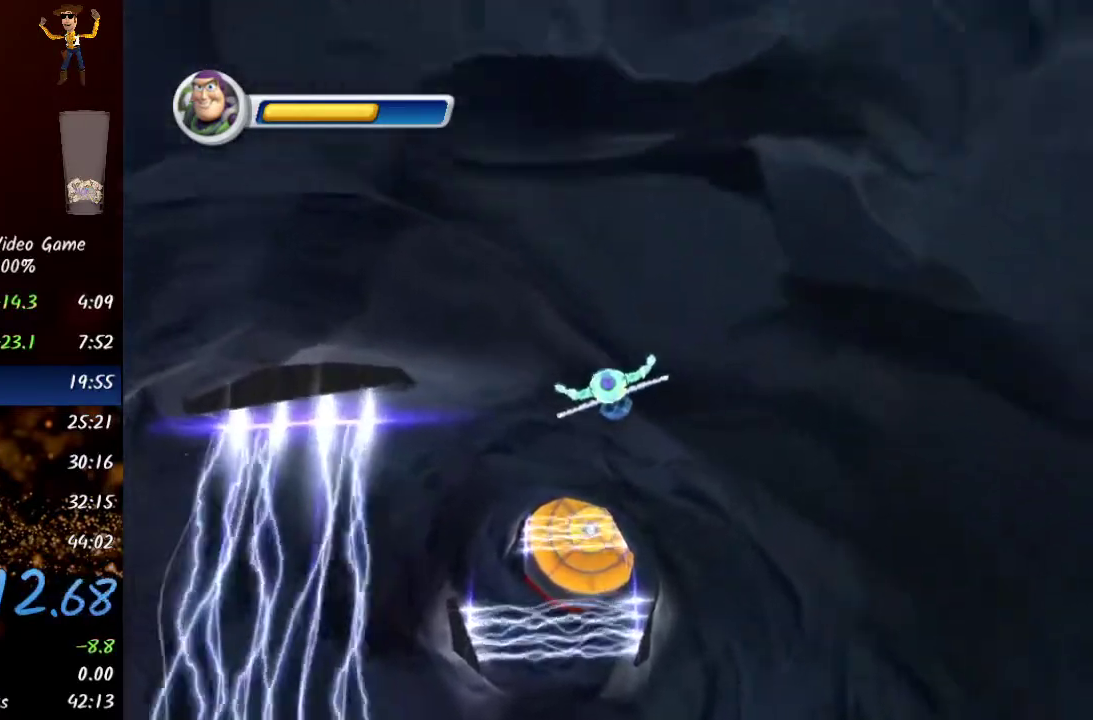
{"buttons": [], "left_stick": "up-left", "right_stick": "center", "events": [[33, "R3", "down"], [183, "R3", "up"], [317, "left_stick", "up-left"]]}
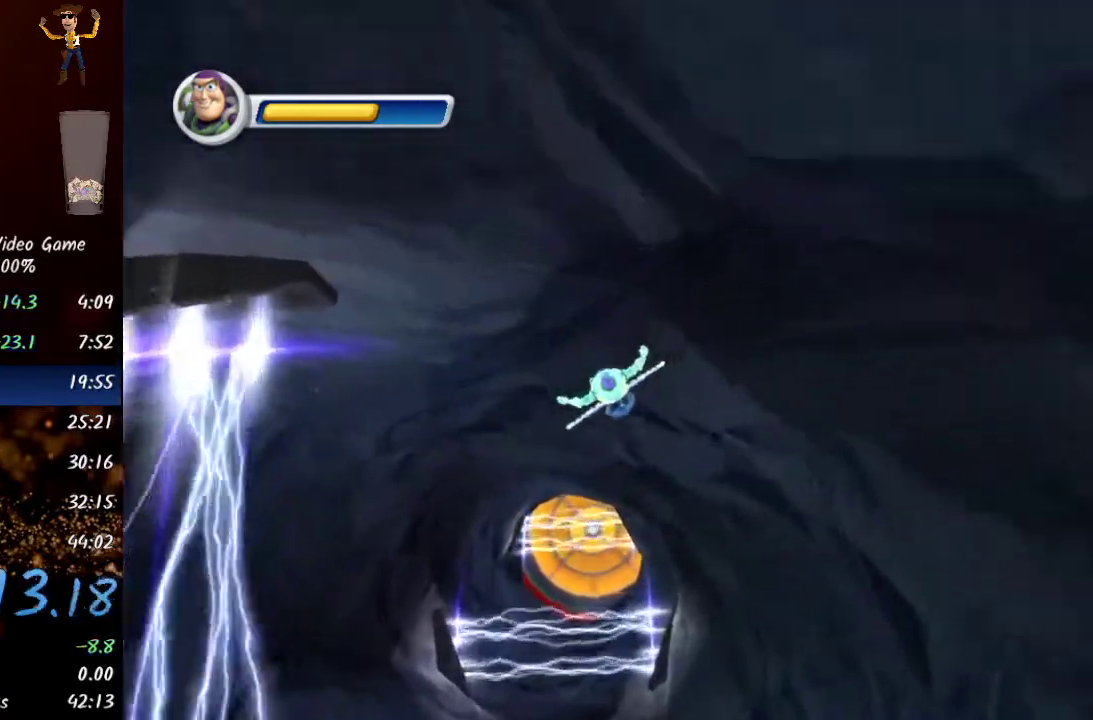
{"buttons": [], "left_stick": "left", "right_stick": "center", "events": [[483, "left_stick", "left"]]}
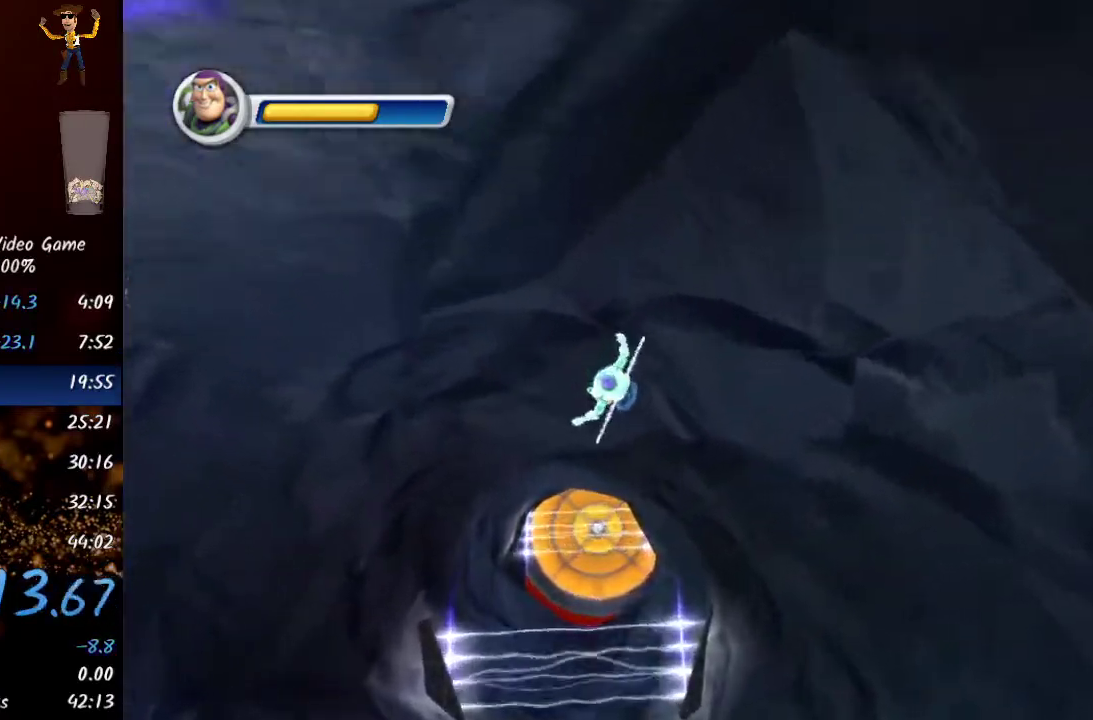
{"buttons": [], "left_stick": "center", "right_stick": "center", "events": [[267, "left_stick", "down-left"], [383, "left_stick", "center"]]}
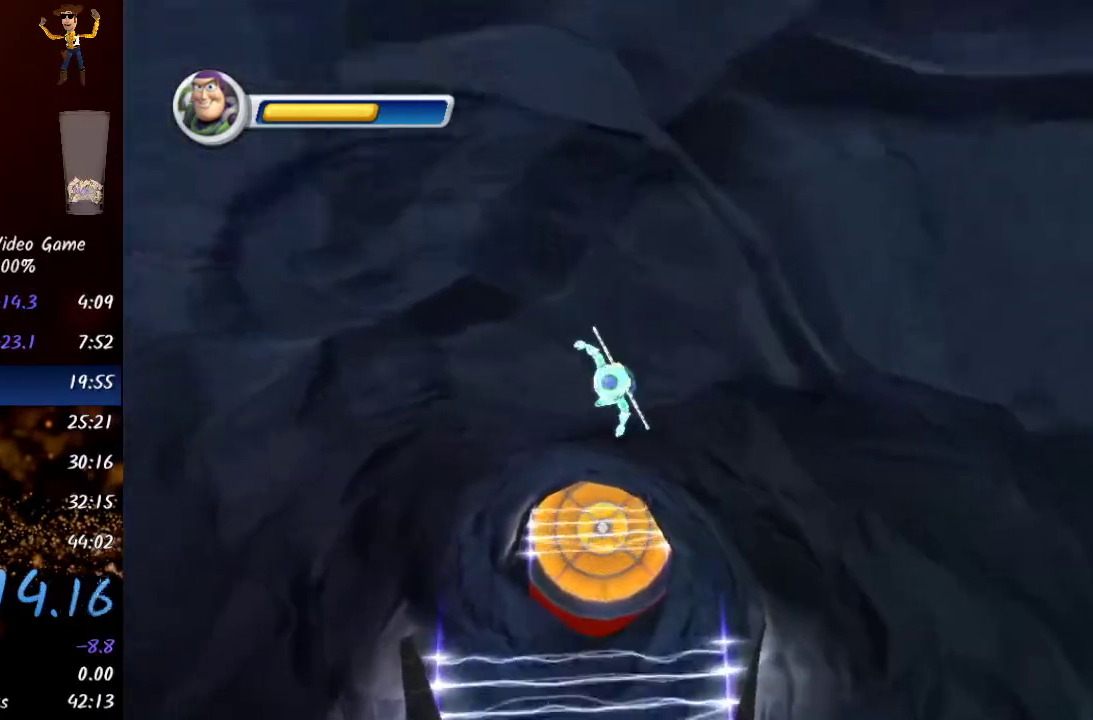
{"buttons": [], "left_stick": "center", "right_stick": "center", "events": [[183, "left_stick", "down-left"], [483, "left_stick", "center"]]}
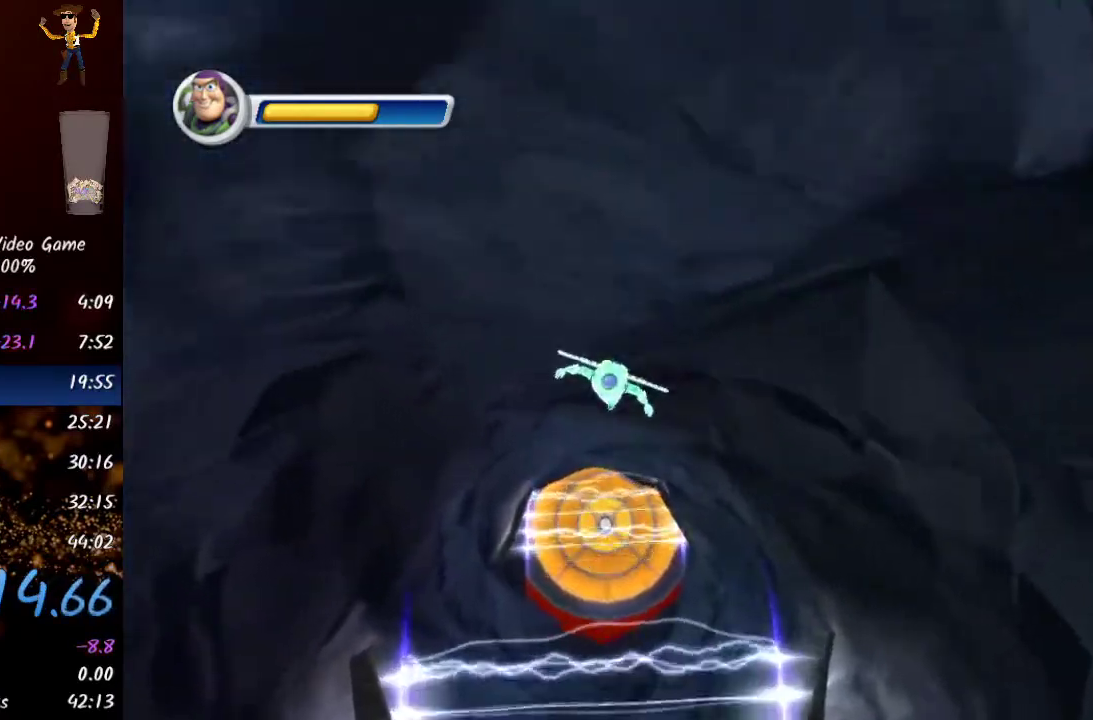
{"buttons": [], "left_stick": "down", "right_stick": "center", "events": [[467, "left_stick", "down"]]}
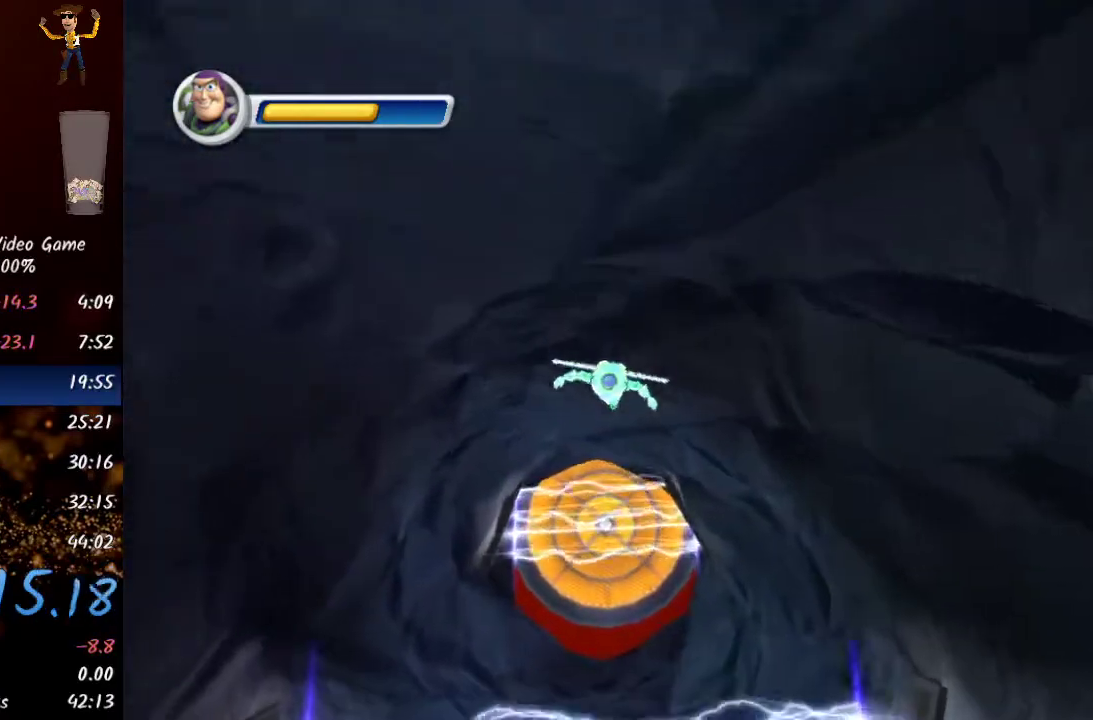
{"buttons": [], "left_stick": "down", "right_stick": "center", "events": []}
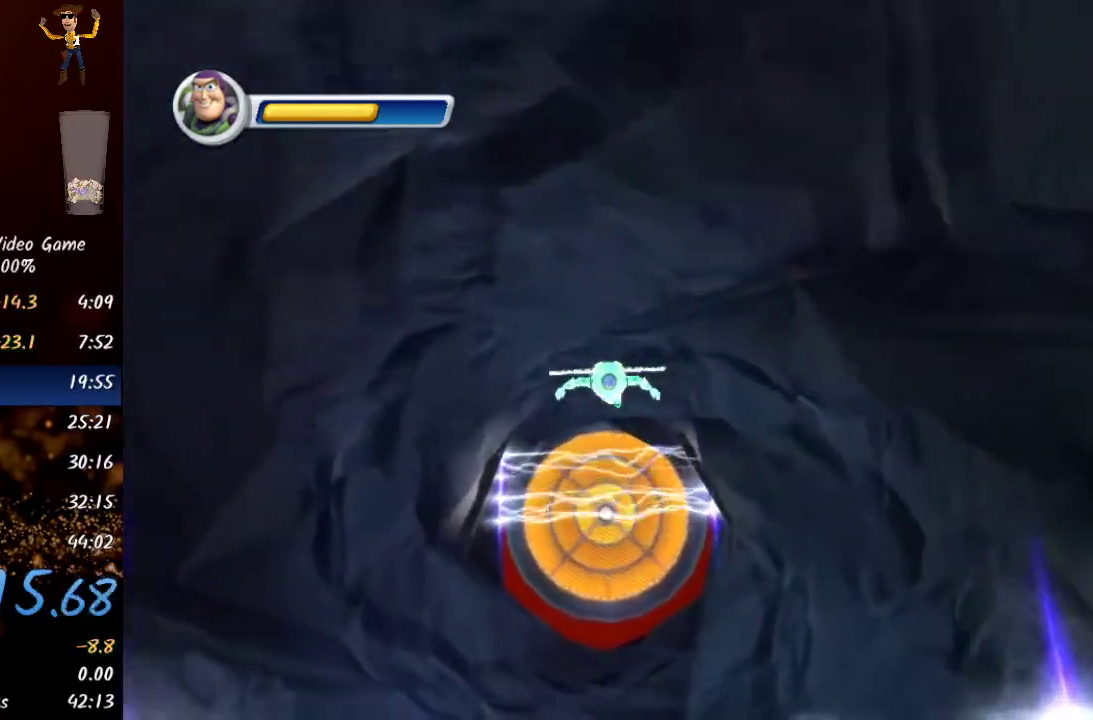
{"buttons": [], "left_stick": "down", "right_stick": "center", "events": []}
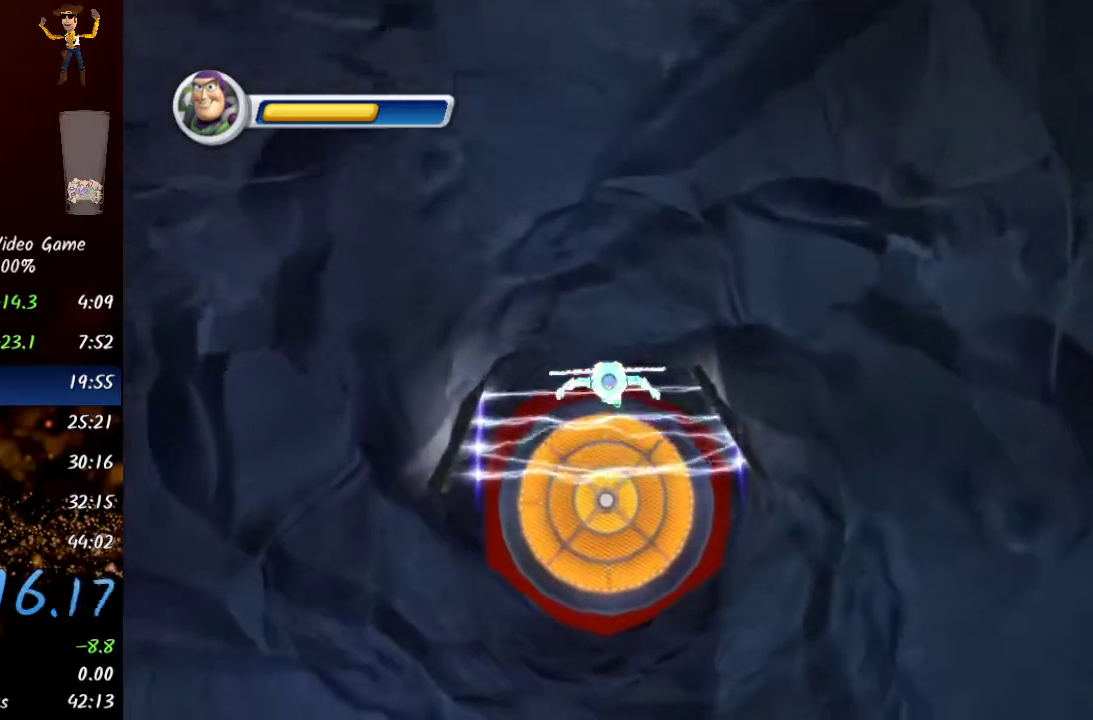
{"buttons": [], "left_stick": "down", "right_stick": "up-right", "events": [[200, "right_stick", "down"], [250, "right_stick", "down-left"], [350, "right_stick", "up-left"], [483, "right_stick", "up-right"]]}
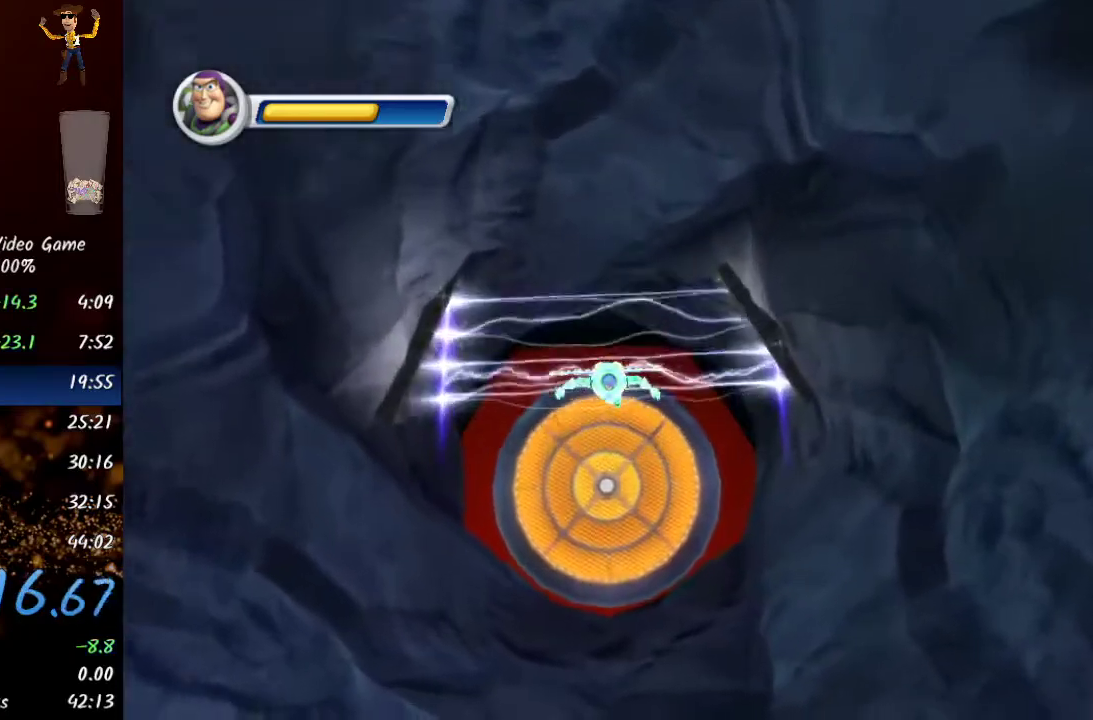
{"buttons": [], "left_stick": "down", "right_stick": "up-right", "events": [[183, "right_stick", "down"], [350, "right_stick", "up-right"]]}
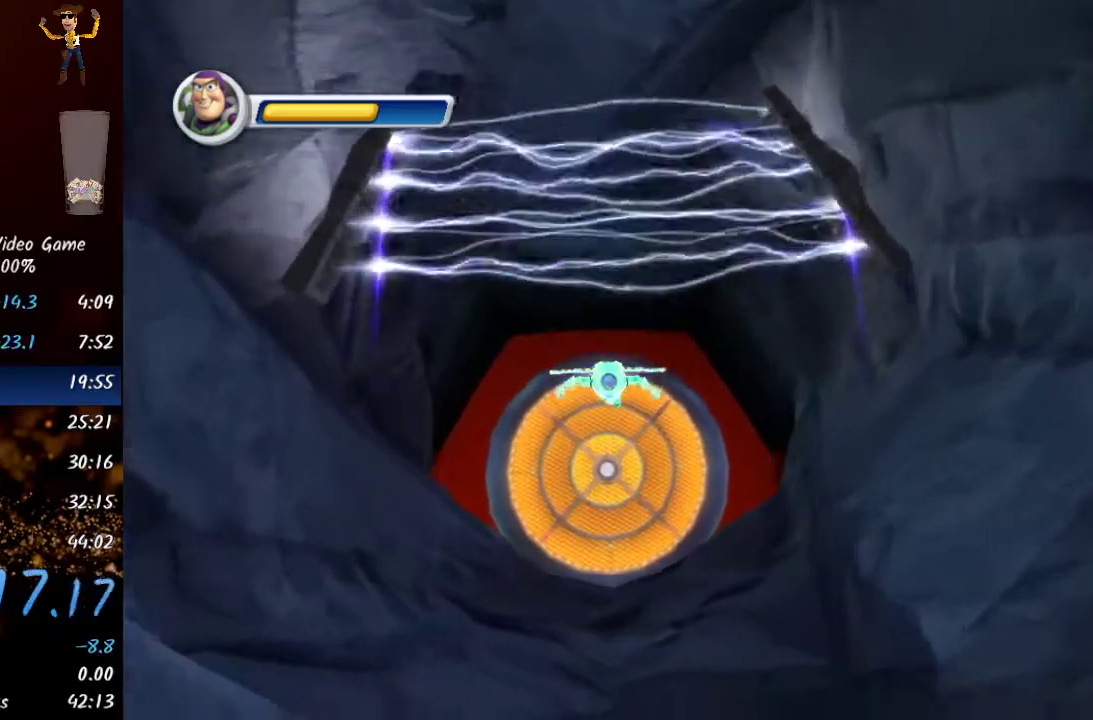
{"buttons": ["R3"], "left_stick": "center", "right_stick": "center", "events": [[17, "left_stick", "center"], [50, "right_stick", "center"], [483, "R3", "down"]]}
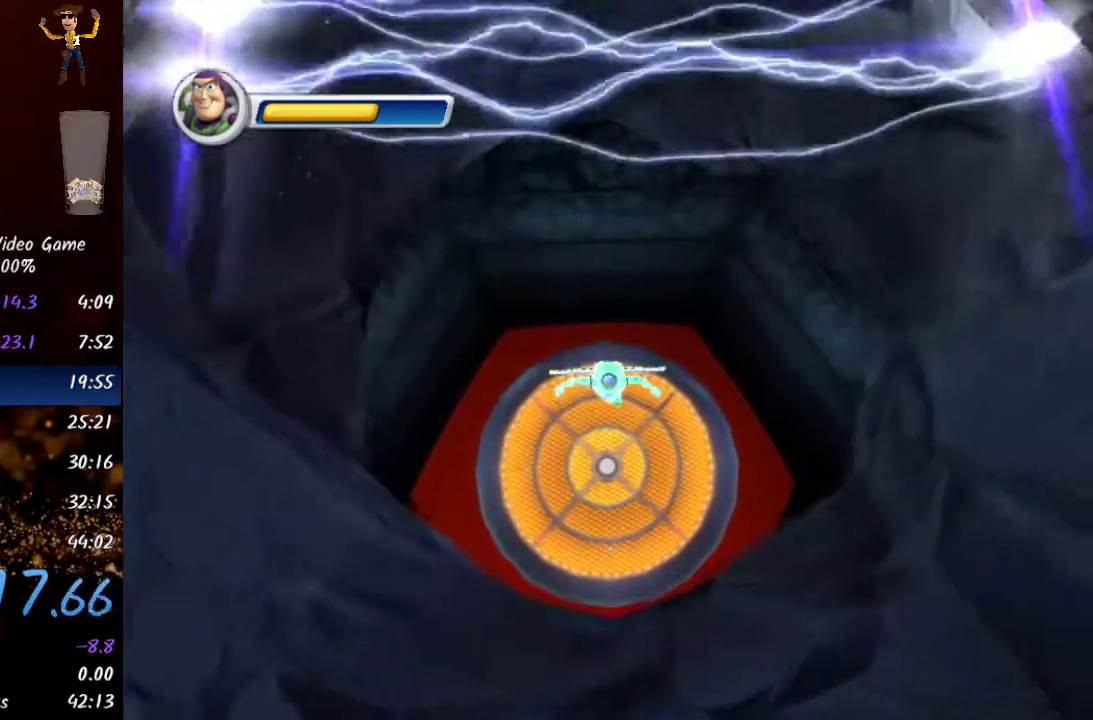
{"buttons": ["R3"], "left_stick": "center", "right_stick": "center", "events": [[50, "left_stick", "down"], [150, "R3", "up"], [217, "R3", "down"], [283, "left_stick", "center"]]}
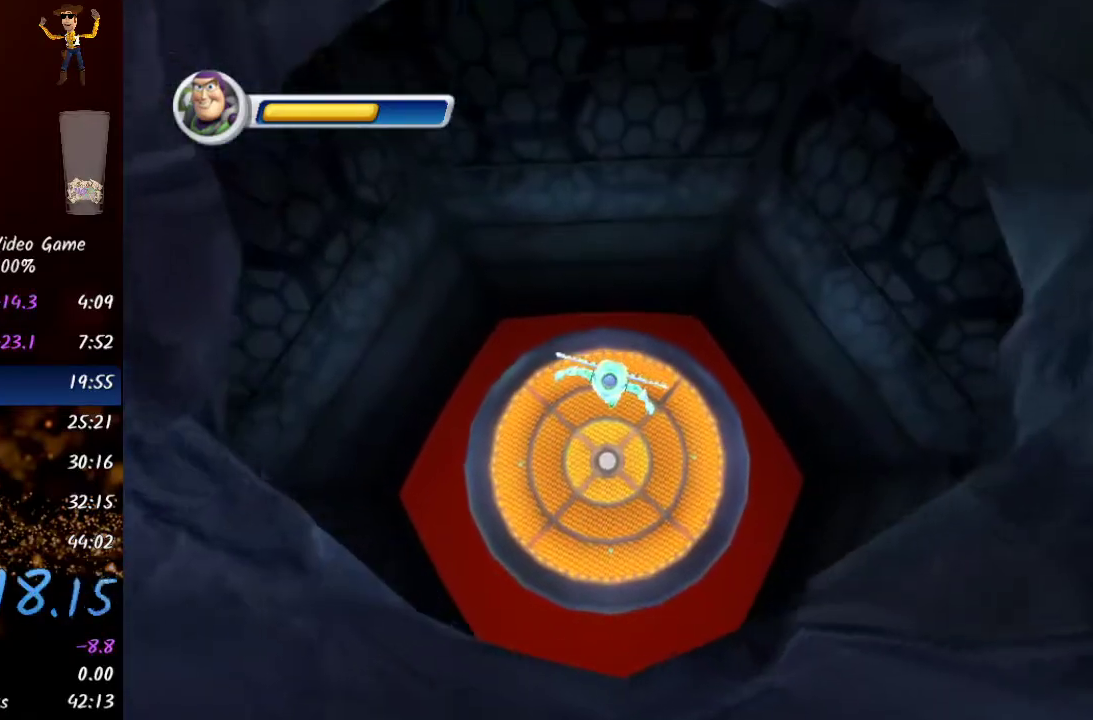
{"buttons": ["R3"], "left_stick": "center", "right_stick": "center", "events": [[17, "R3", "up"], [33, "left_stick", "down"], [150, "R3", "down"], [300, "R3", "up"], [367, "R3", "down"], [367, "left_stick", "center"]]}
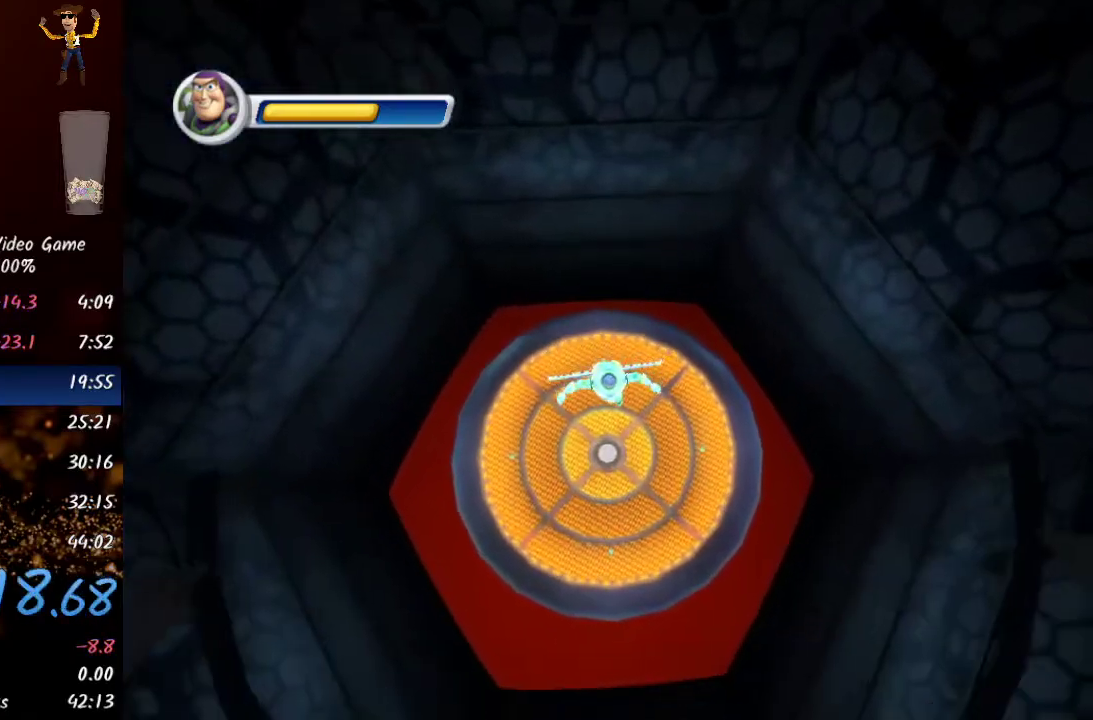
{"buttons": [], "left_stick": "center", "right_stick": "center", "events": [[17, "R3", "up"], [33, "left_stick", "down"], [183, "R3", "down"], [233, "R3", "up"], [283, "R3", "down"], [333, "R3", "up"], [350, "left_stick", "center"]]}
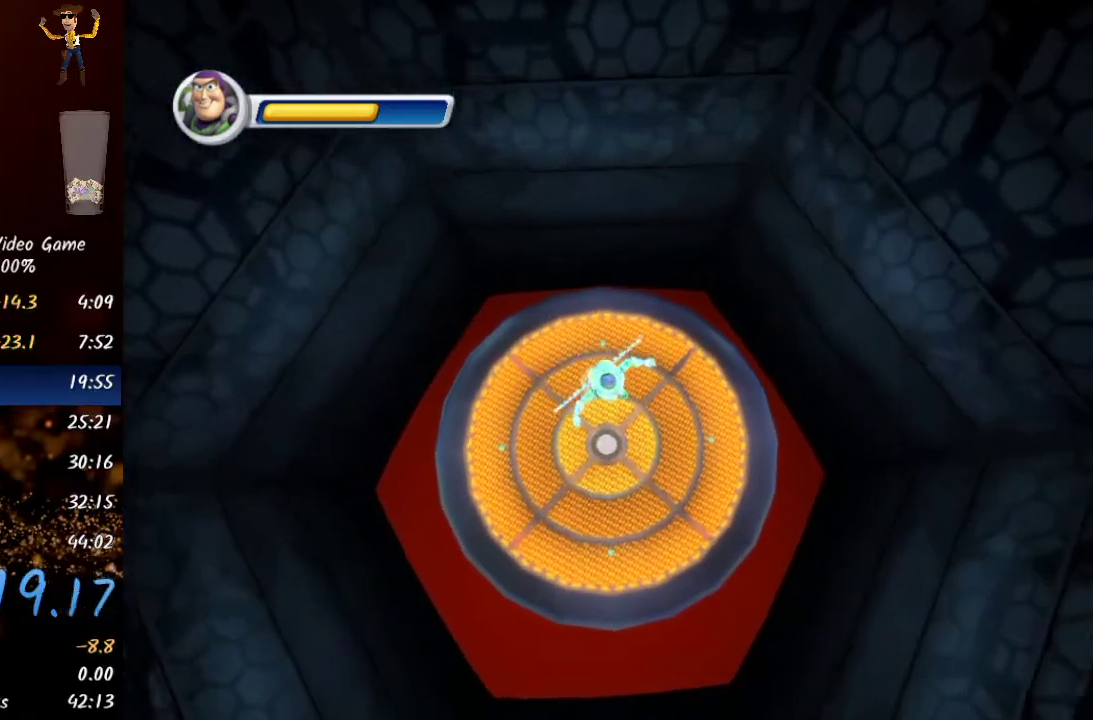
{"buttons": [], "left_stick": "center", "right_stick": "center", "events": []}
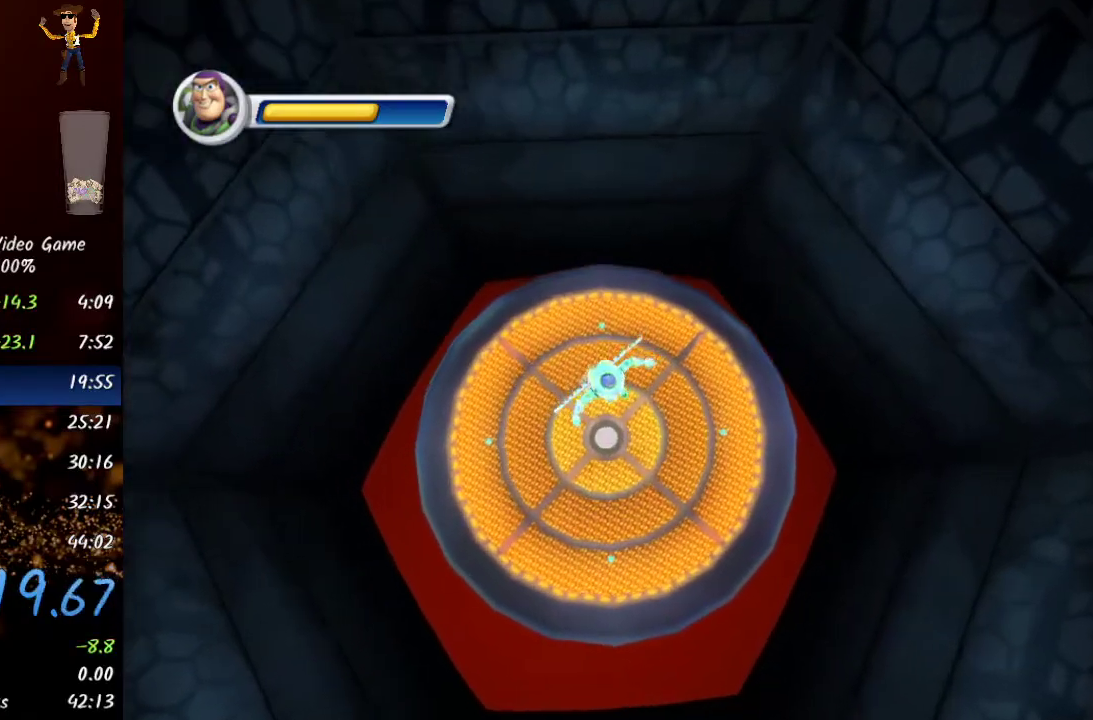
{"buttons": [], "left_stick": "center", "right_stick": "center", "events": [[250, "left_stick", "down"], [333, "left_stick", "down-left"], [433, "left_stick", "center"]]}